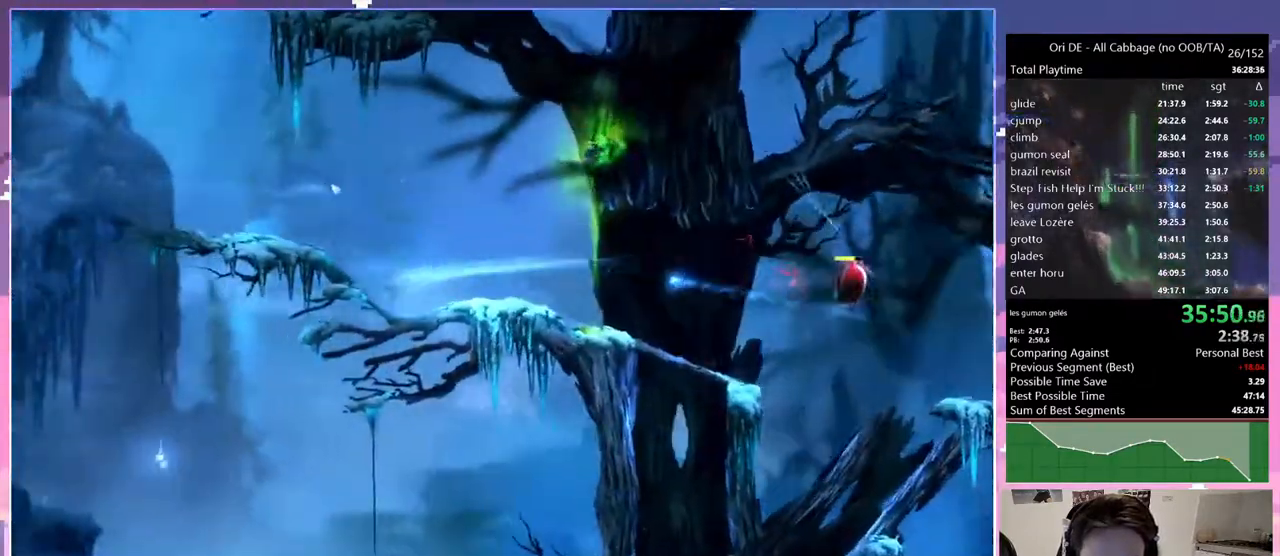
Gameplay with keyboard; each line is a JSON object with the keys held at the frame after it. "events" lists presses ("down") and releases ("up") of "bash", "bash2", "bash3", "bash4", "bz", "cdash", "cjump", "cnfrm", "cnfrm2", "d", "dash", "dbash", "debug", "escape", "glide", "glimb", "grndc", "grnde", "jump", "jump2", "q", "rjump", "s", "sa", "save", "spirit" and "toggle" between this image and that frame as [ms after this image, input, new state], when the widget could be followed in between. No other keys are recorded. Mouse input is not recorded. Key names are as the overlay labels them; some are game actions (e.g. jump) rather than physical keys. Not read: other_keys.
{"keys": ["q"], "events": [[83, "dash", "down"], [183, "dash", "up"], [317, "toggle", "down"], [400, "toggle", "up"]]}
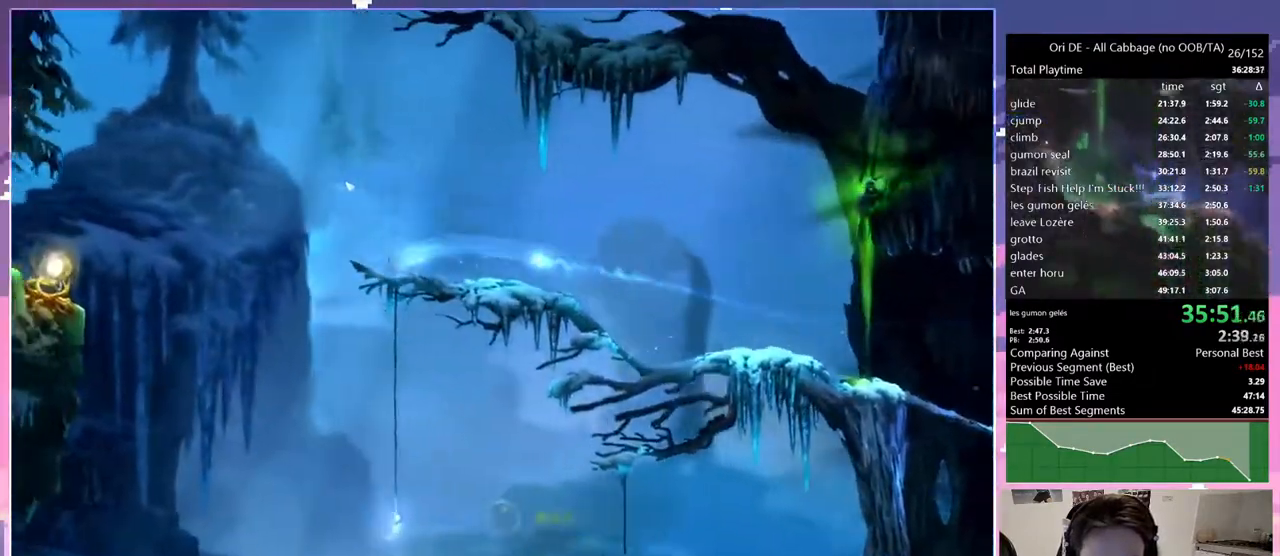
{"keys": ["q"], "events": [[50, "dash", "down"], [183, "dash", "up"], [233, "glimb", "down"], [333, "glimb", "up"]]}
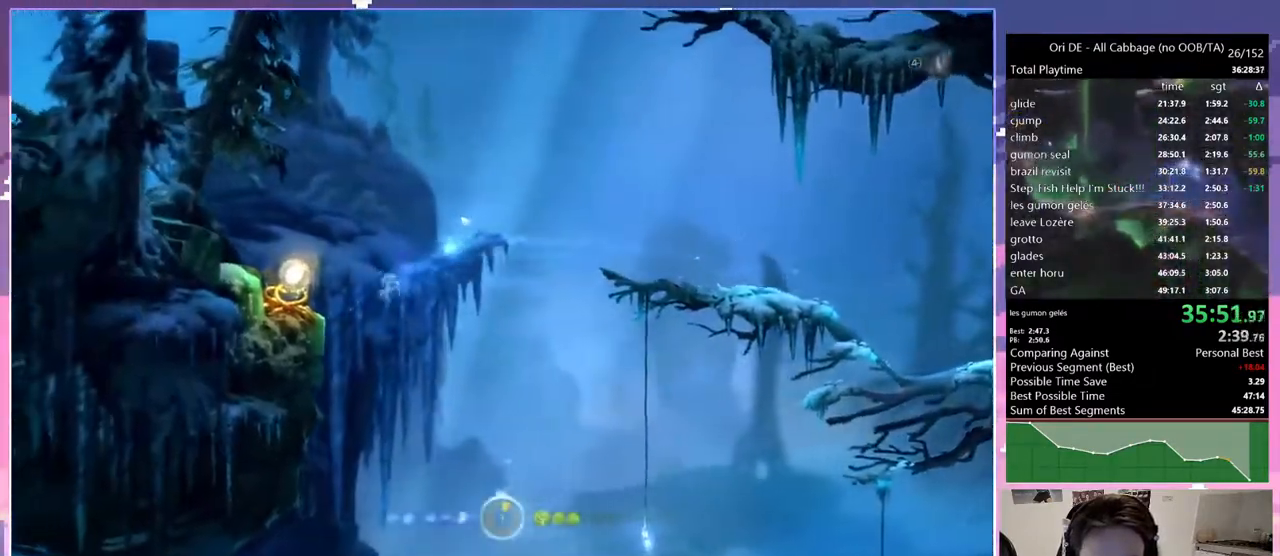
{"keys": ["q"], "events": []}
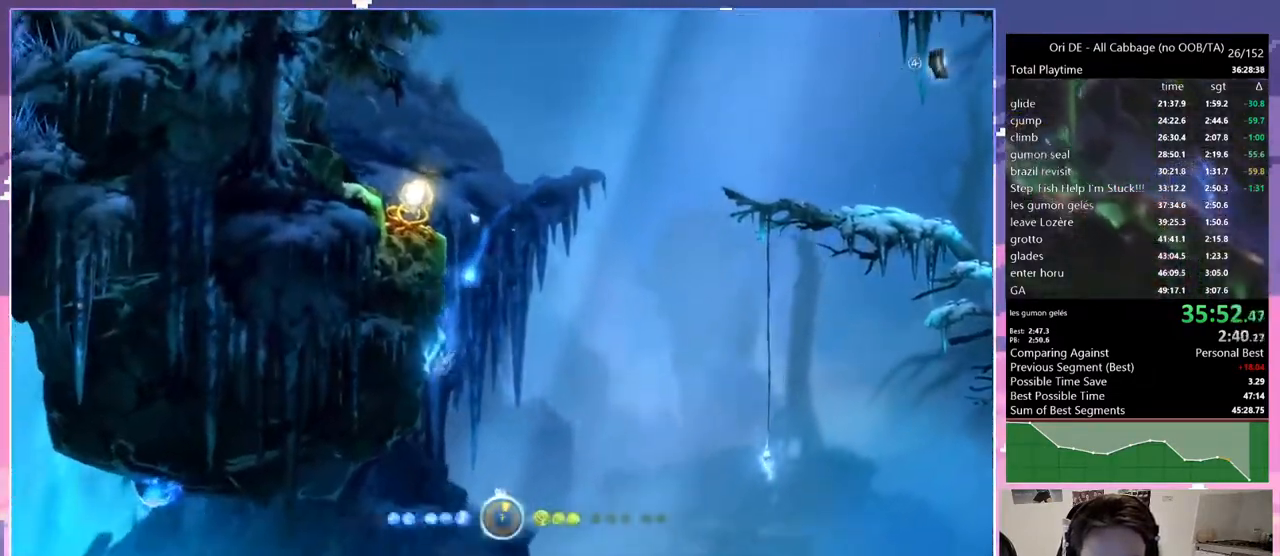
{"keys": ["q"], "events": [[417, "dash", "down"], [500, "dash", "up"]]}
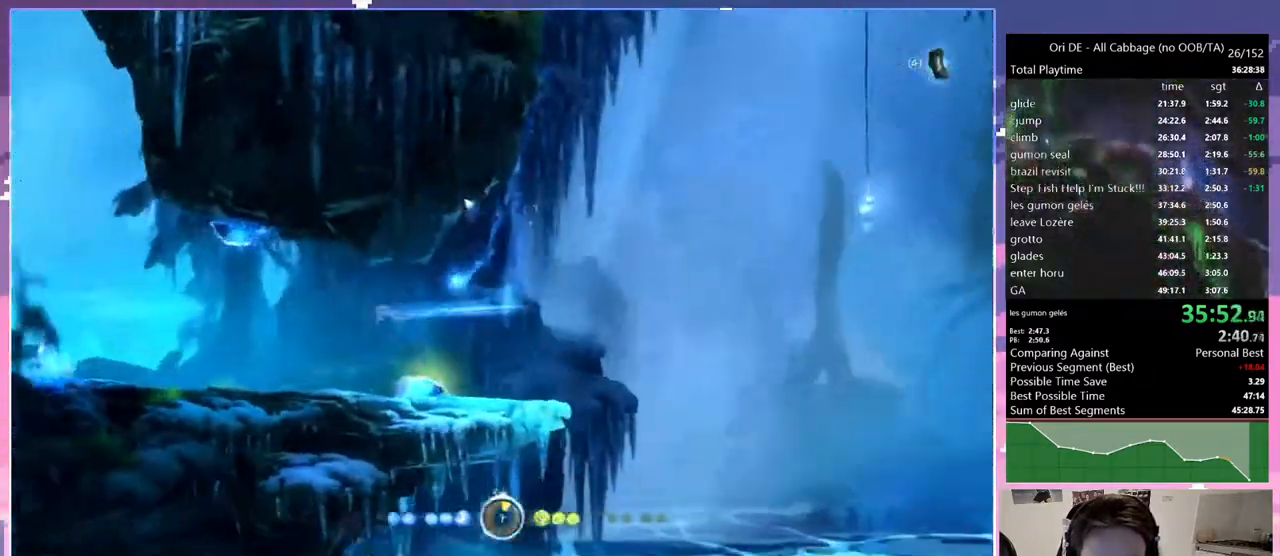
{"keys": ["q"], "events": []}
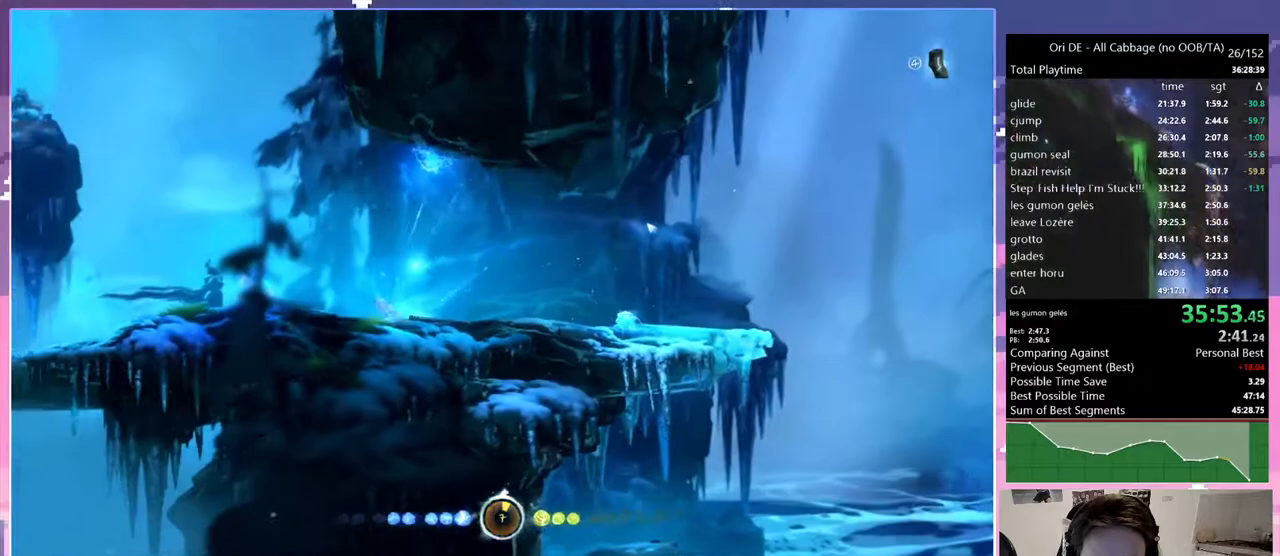
{"keys": ["d"], "events": [[100, "jump", "down"], [300, "d", "down"], [300, "q", "up"], [483, "jump", "up"]]}
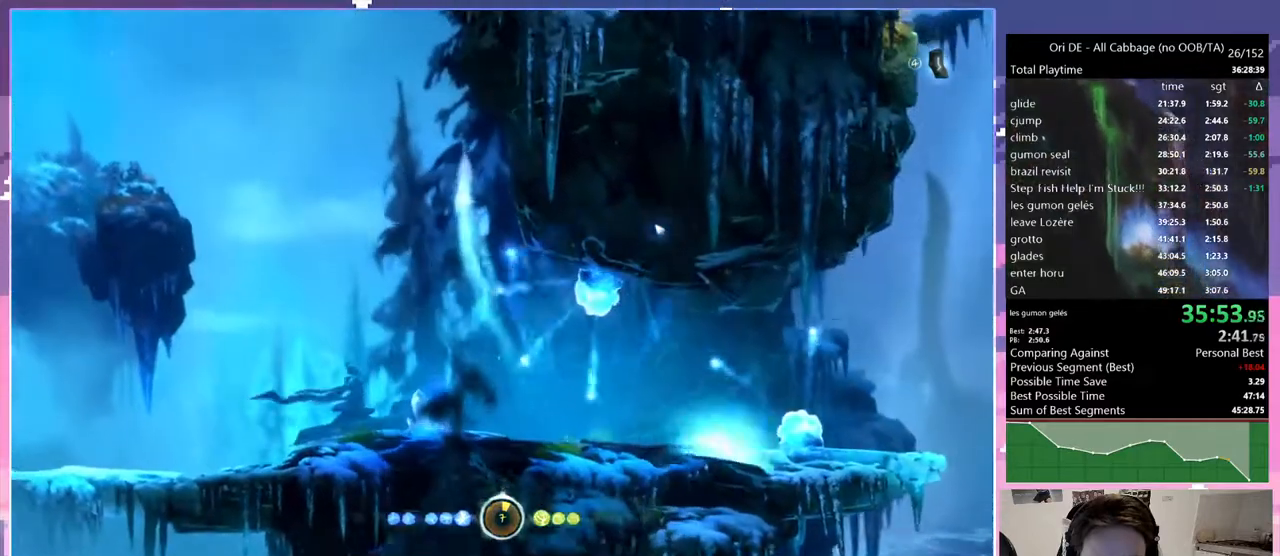
{"keys": ["glimb", "q"], "events": [[83, "jump", "down"], [217, "jump", "up"], [317, "glimb", "down"], [417, "q", "down"], [467, "d", "up"]]}
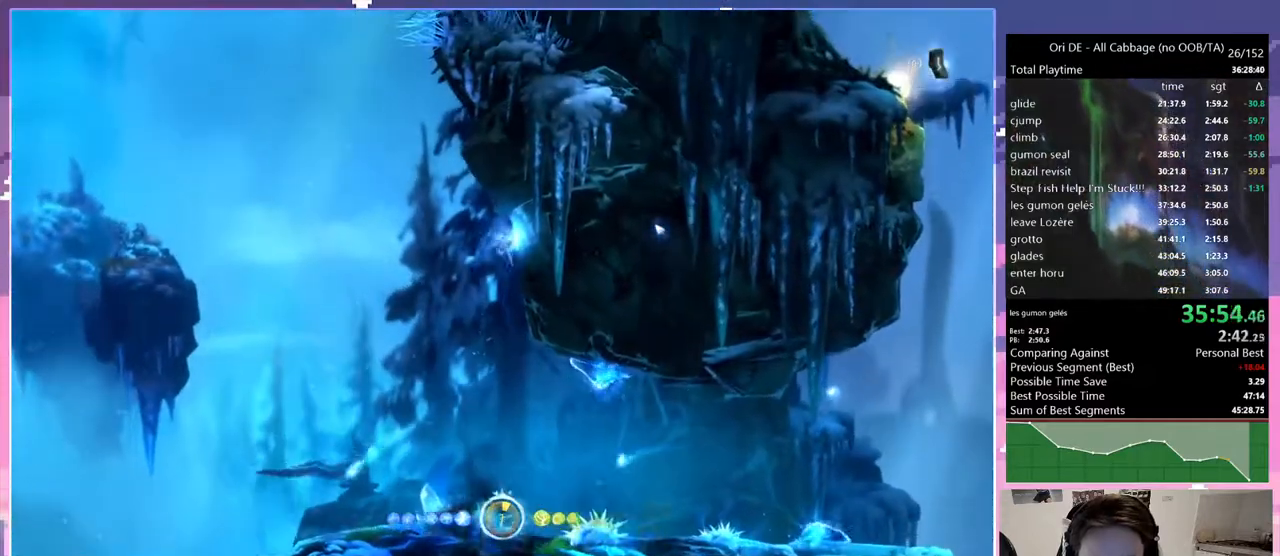
{"keys": ["glimb", "q"], "events": []}
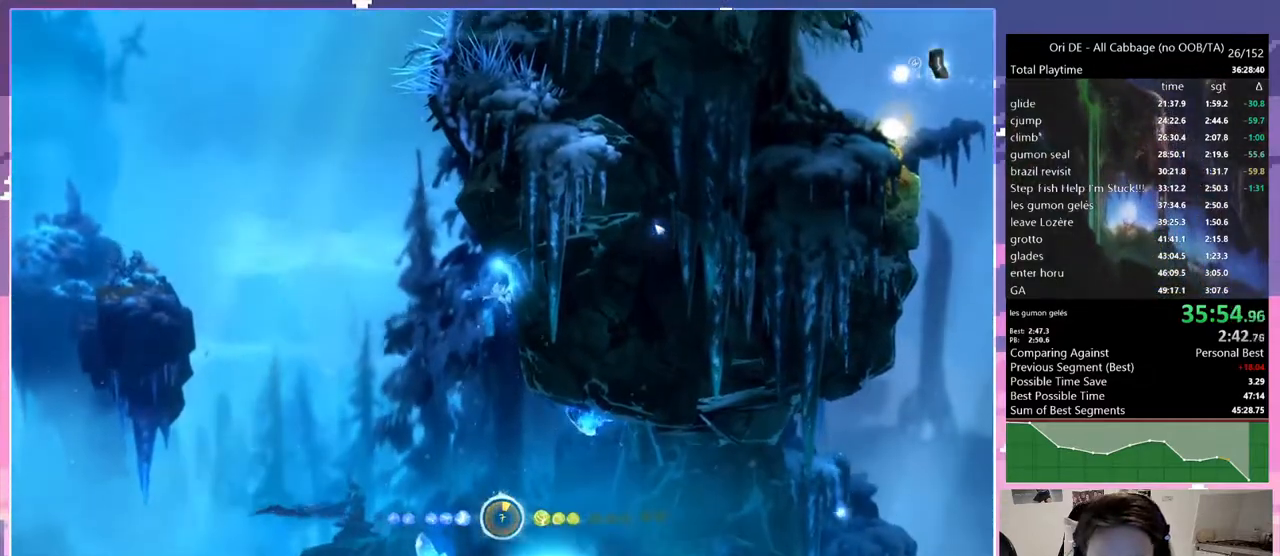
{"keys": ["glimb", "q"], "events": [[350, "grnde", "down"], [383, "jump2", "down"], [483, "grnde", "up"], [483, "jump2", "up"]]}
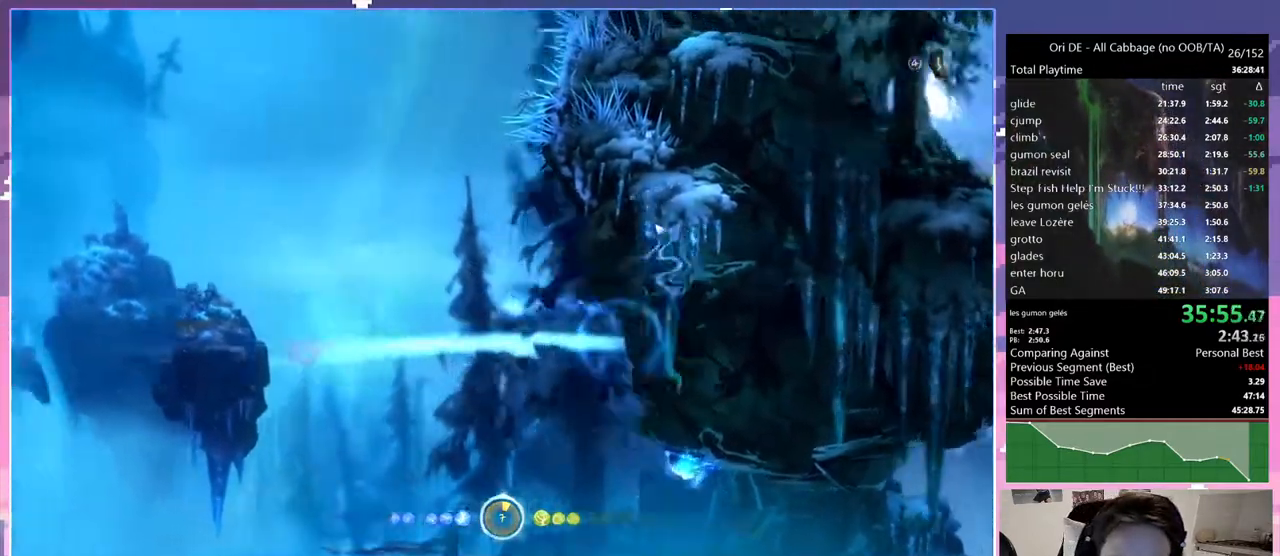
{"keys": ["q"], "events": [[183, "glimb", "up"], [317, "jump", "down"], [500, "jump", "up"]]}
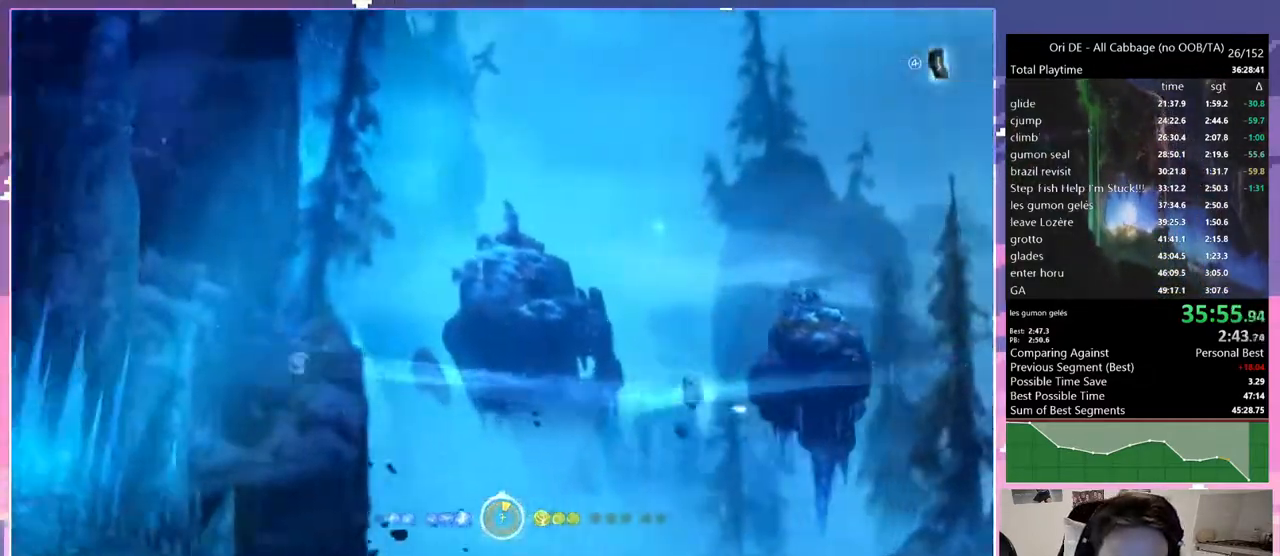
{"keys": ["q"], "events": []}
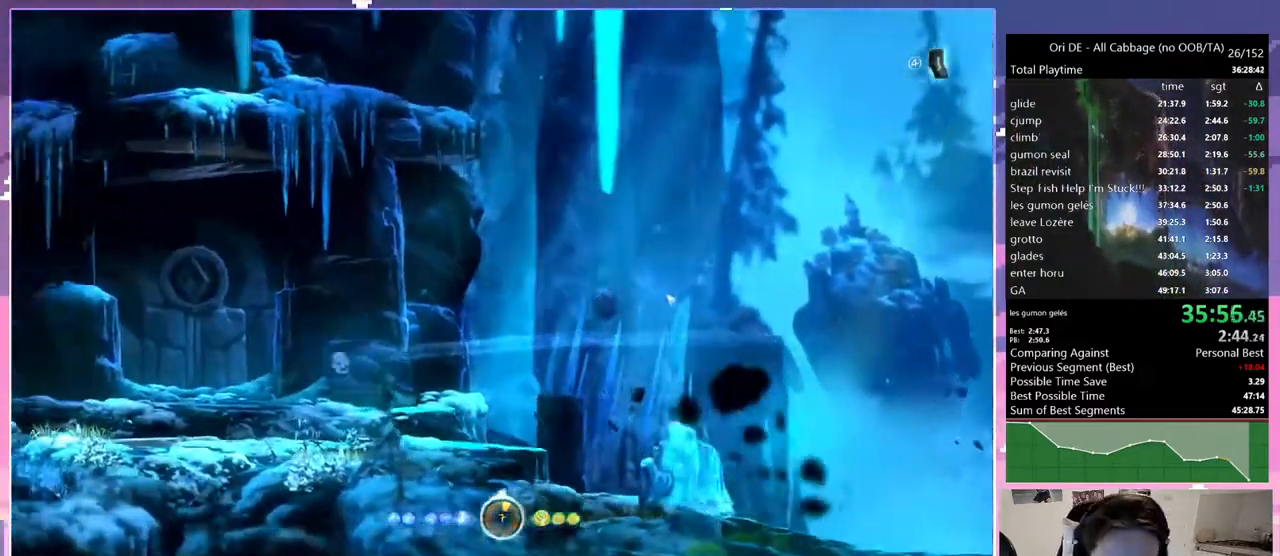
{"keys": ["toggle"], "events": [[17, "q", "up"], [17, "spirit", "down"], [300, "spirit", "up"], [483, "toggle", "down"]]}
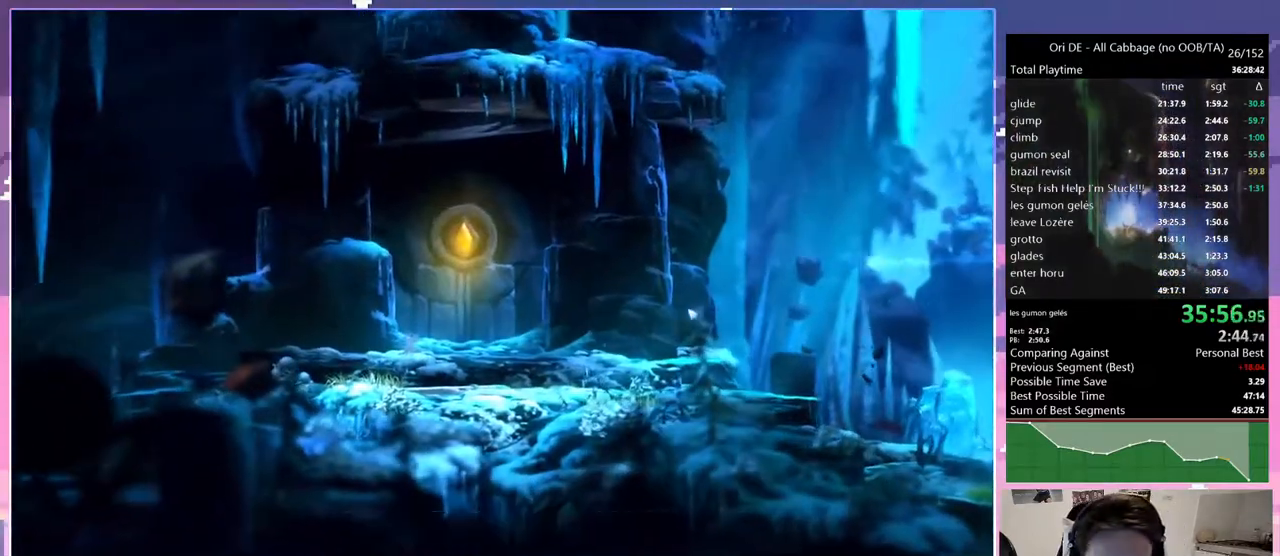
{"keys": [], "events": [[183, "toggle", "up"]]}
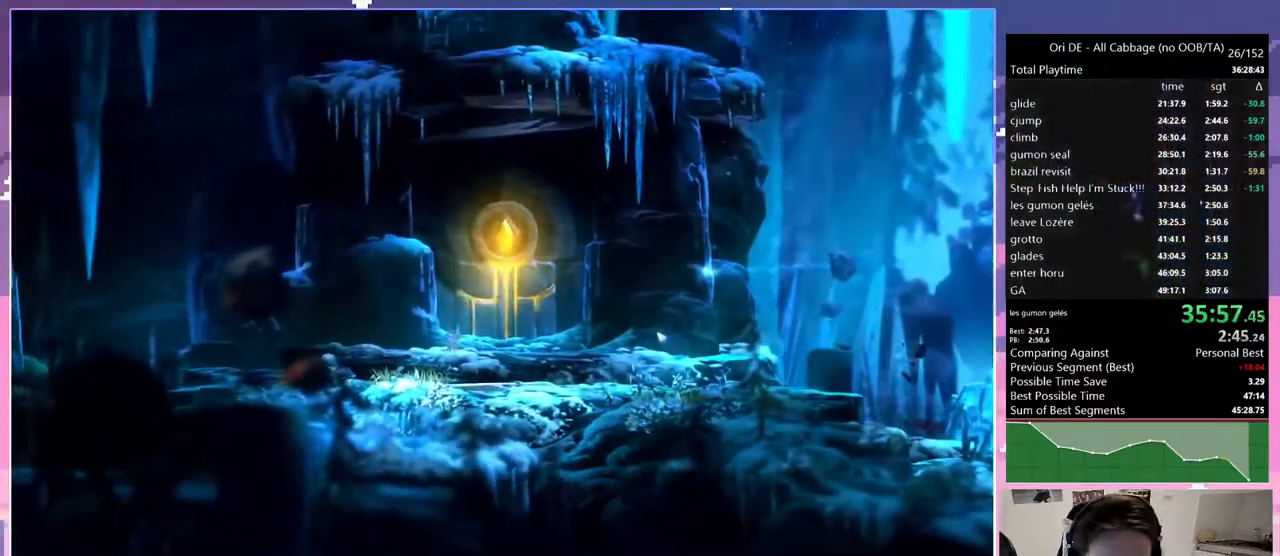
{"keys": ["d"], "events": [[383, "d", "down"]]}
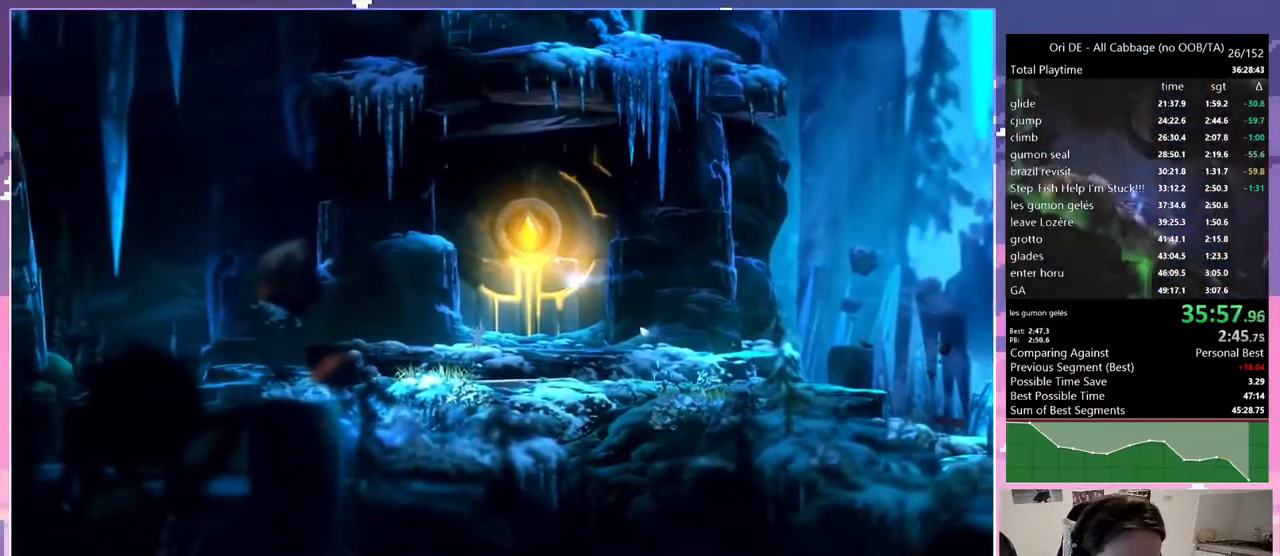
{"keys": ["d", "save"], "events": [[150, "save", "down"]]}
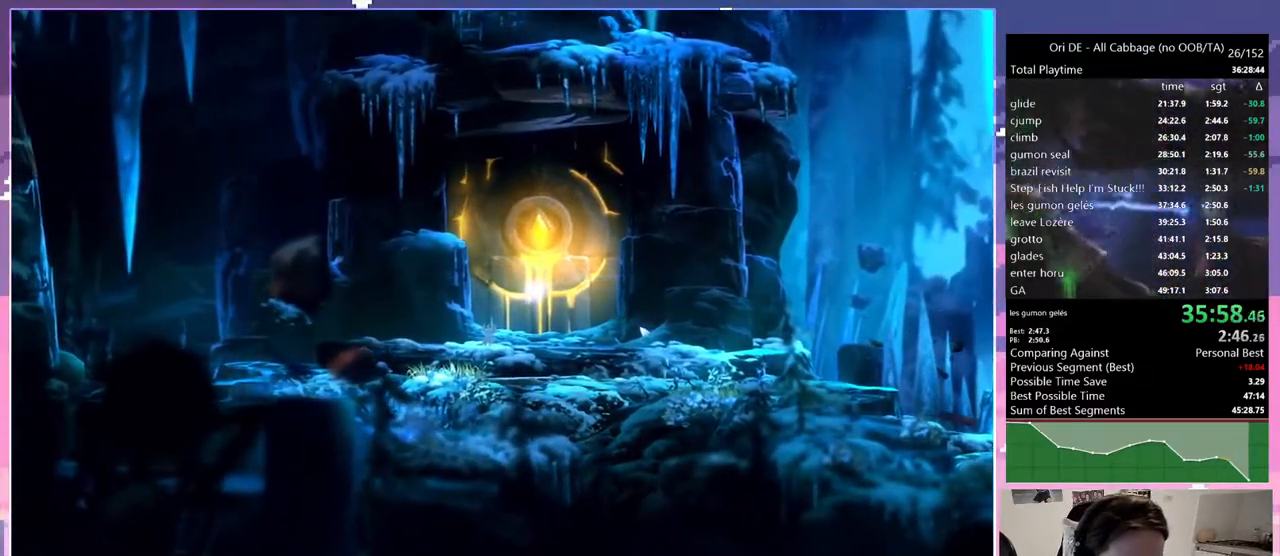
{"keys": ["d", "save"], "events": []}
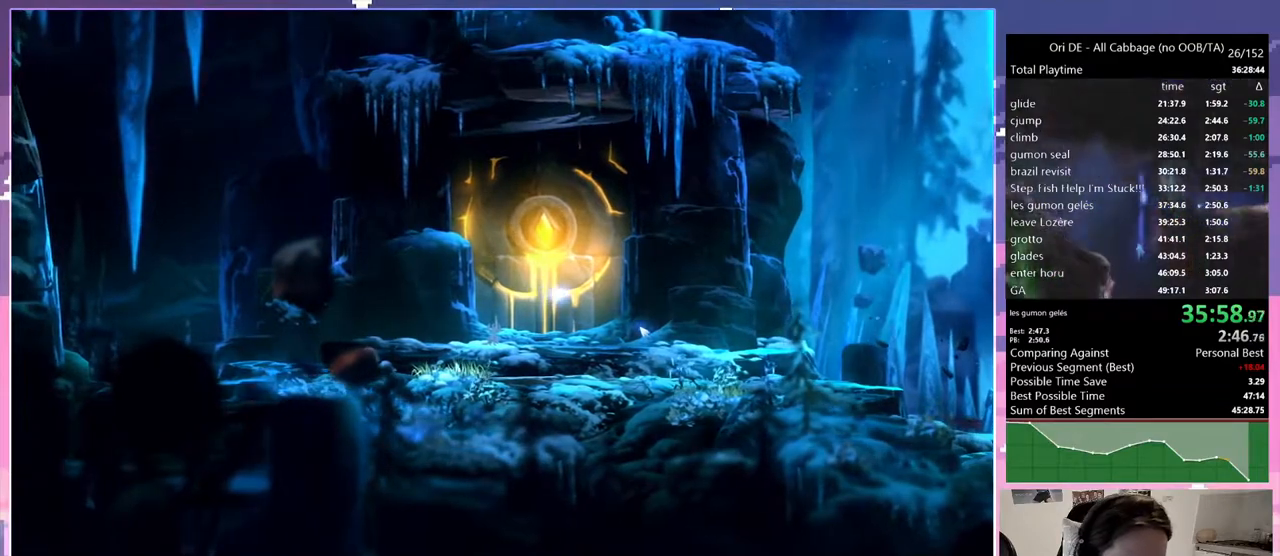
{"keys": ["d", "save"], "events": []}
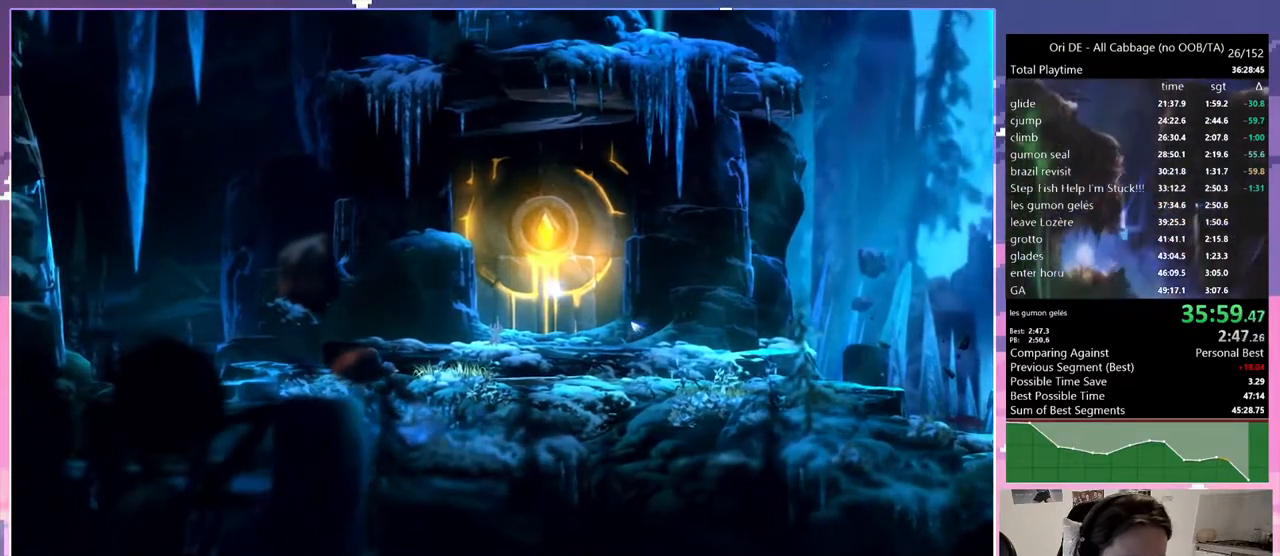
{"keys": ["d", "save"], "events": []}
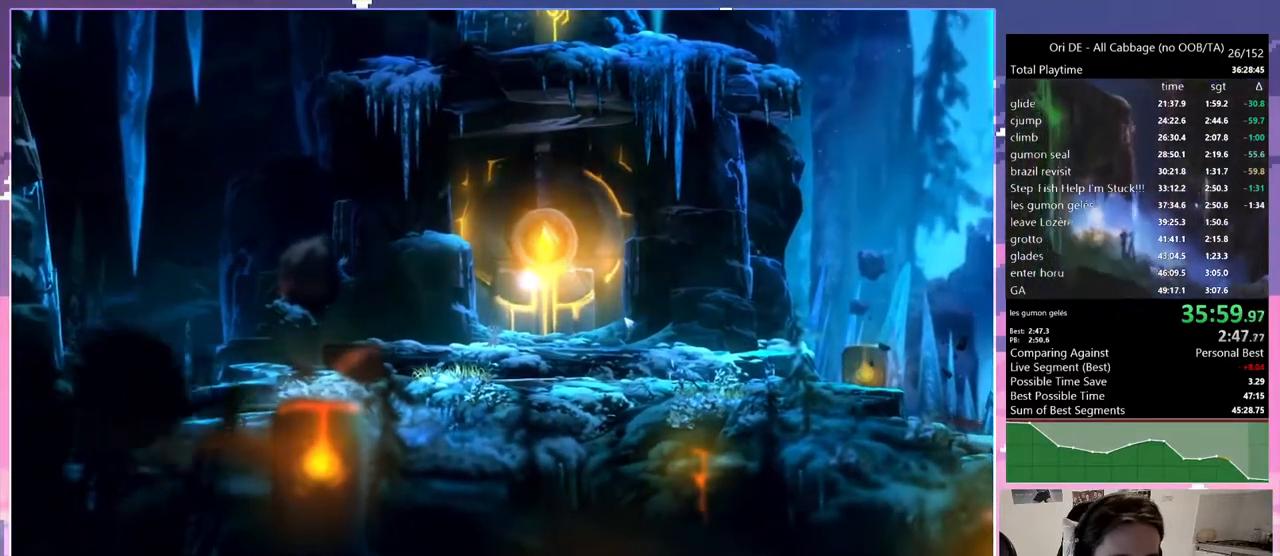
{"keys": ["d", "save"], "events": []}
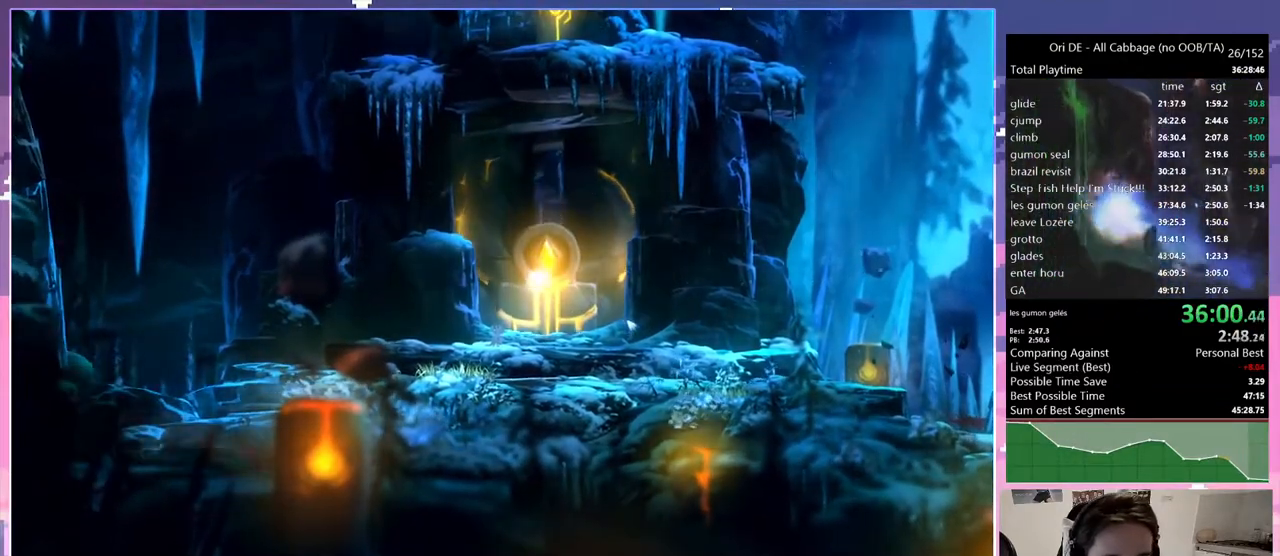
{"keys": ["d", "save"], "events": []}
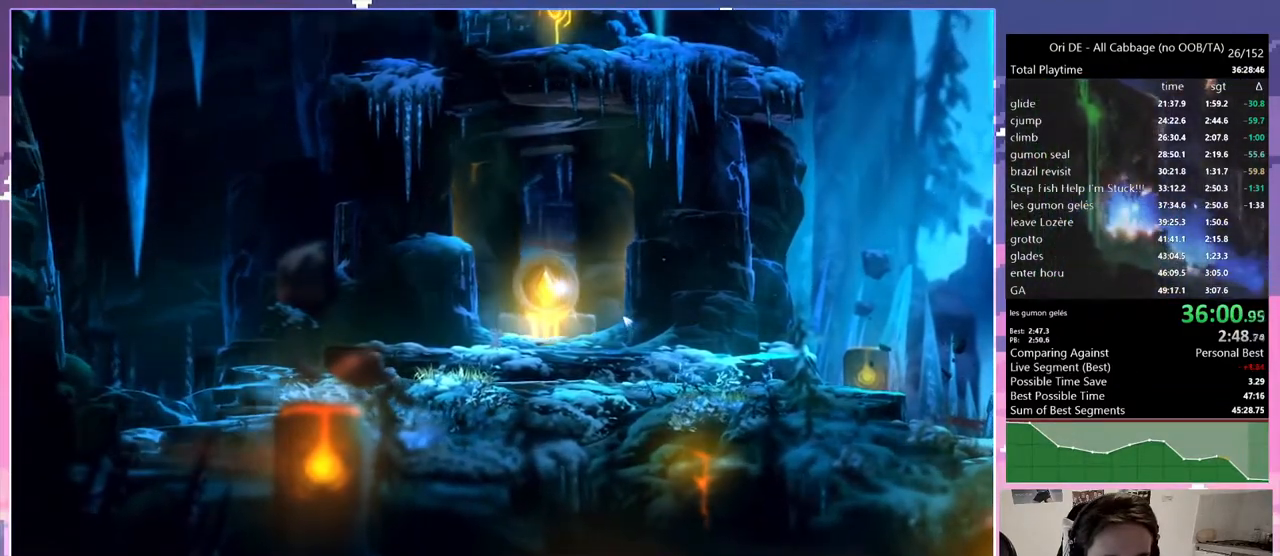
{"keys": ["d", "save"], "events": []}
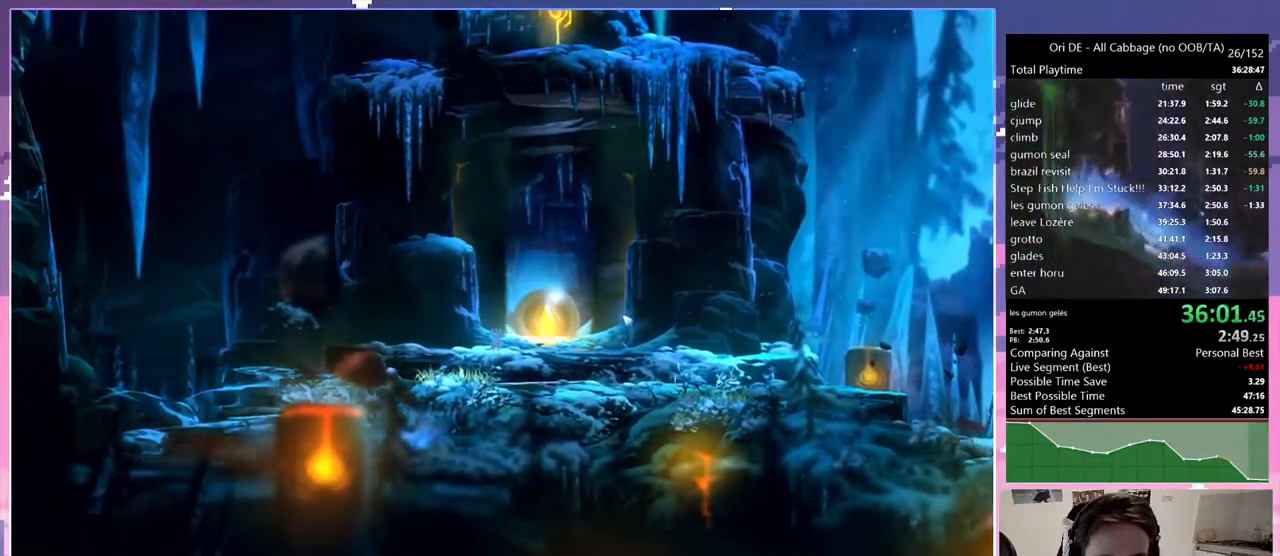
{"keys": ["d", "save"], "events": []}
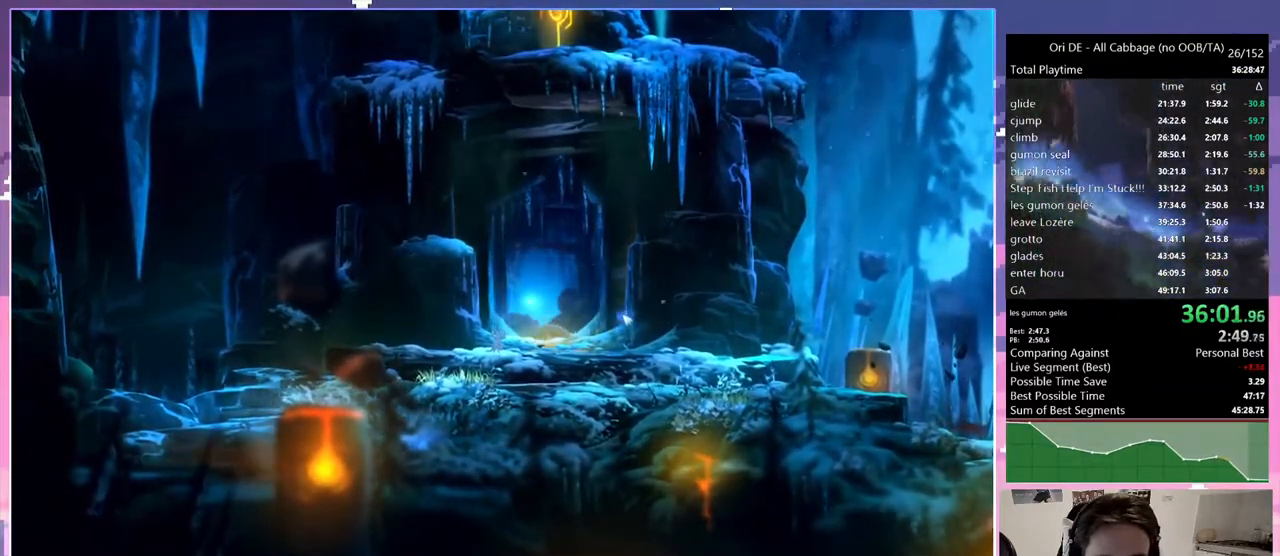
{"keys": ["d", "save"], "events": []}
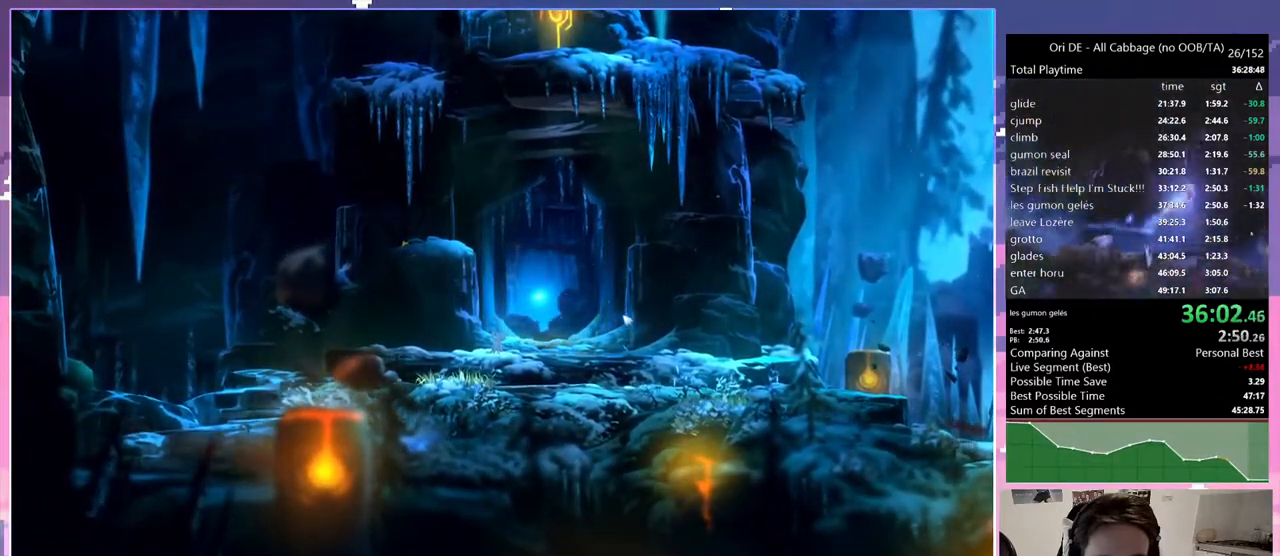
{"keys": ["d", "save"], "events": []}
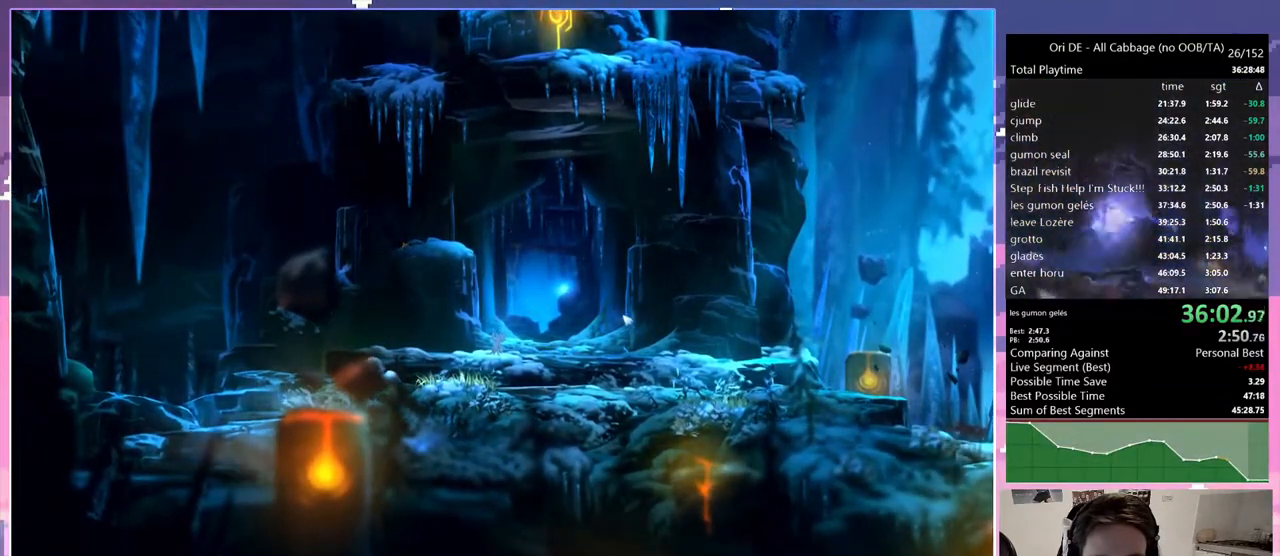
{"keys": ["d", "save"], "events": []}
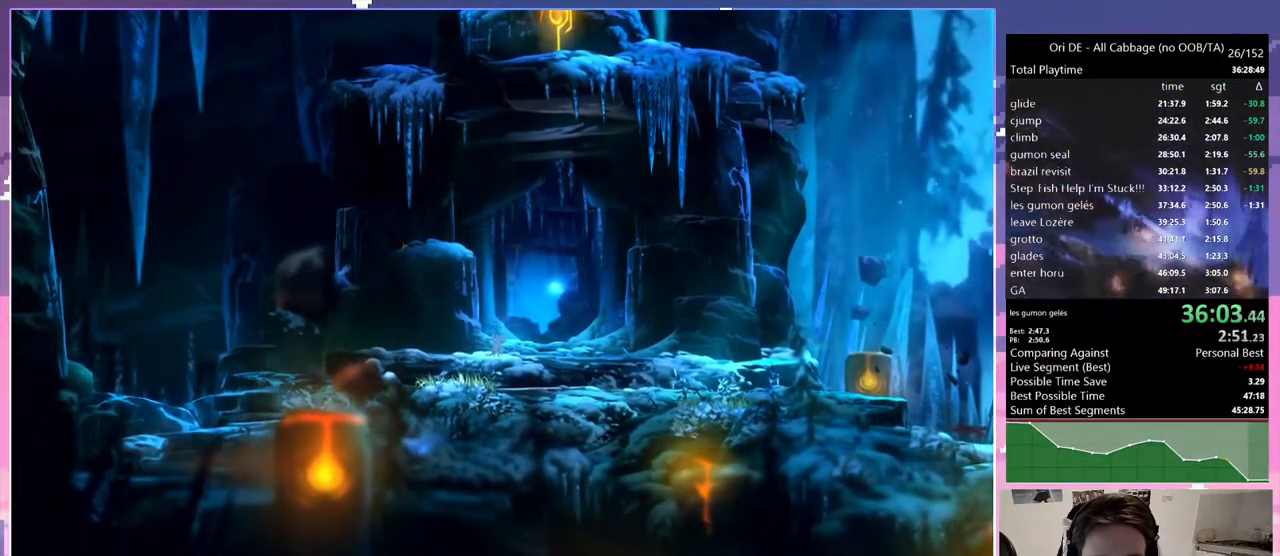
{"keys": ["d", "save"], "events": []}
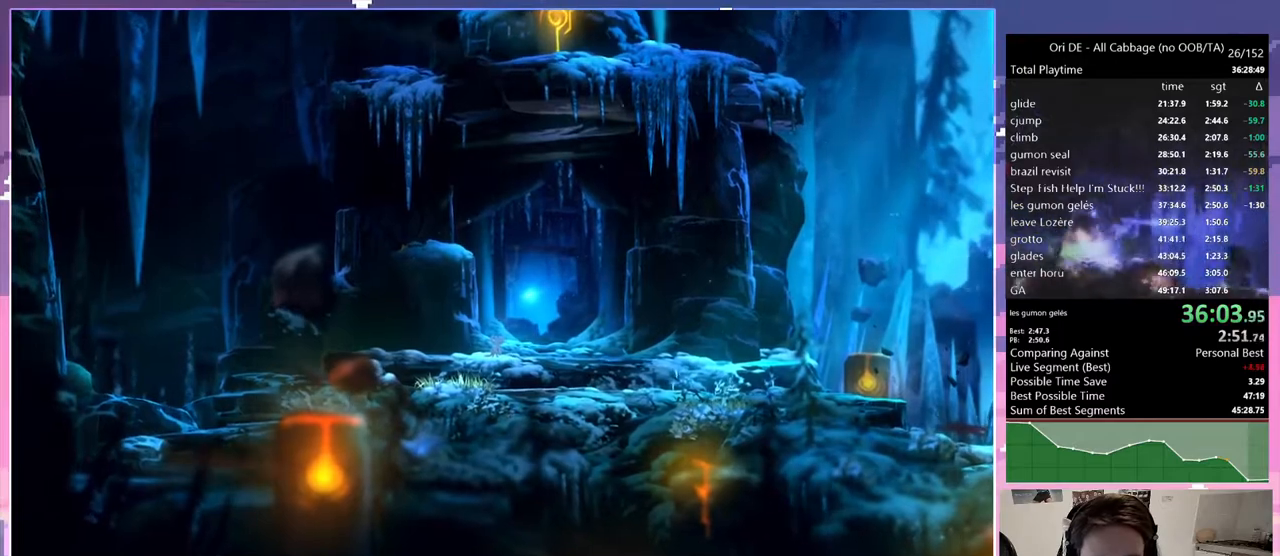
{"keys": ["d", "save"], "events": []}
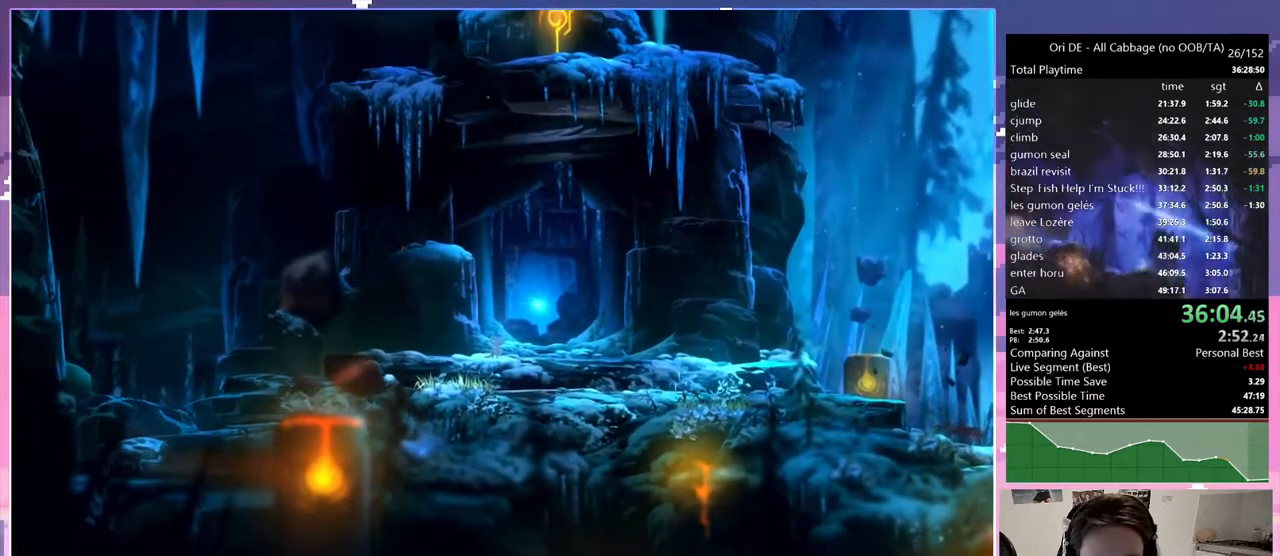
{"keys": ["save"], "events": [[500, "d", "up"]]}
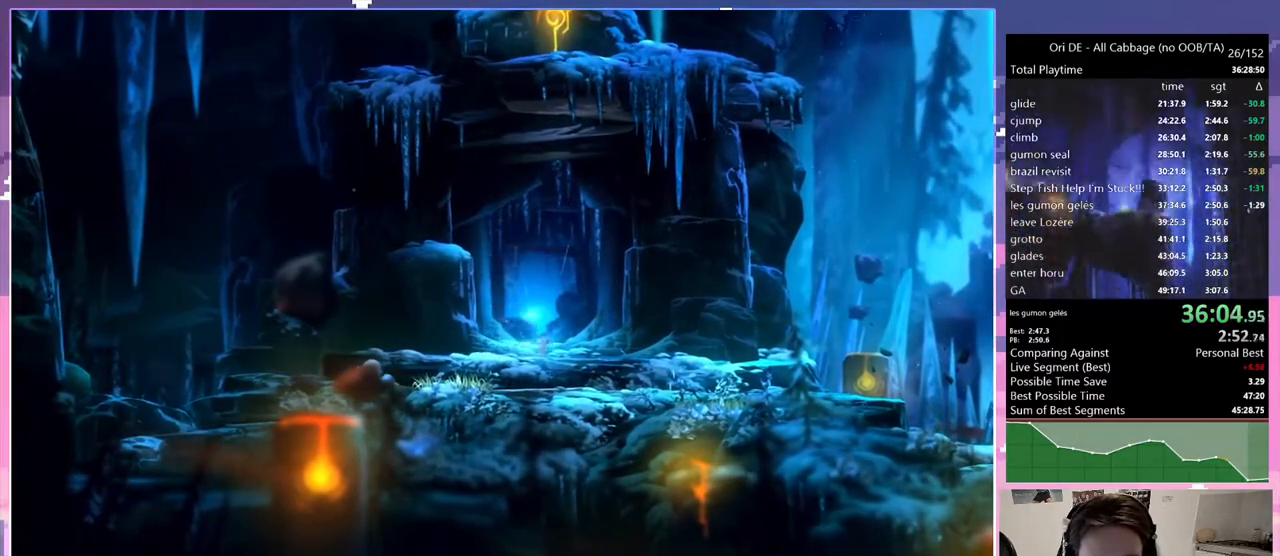
{"keys": [], "events": [[333, "save", "up"]]}